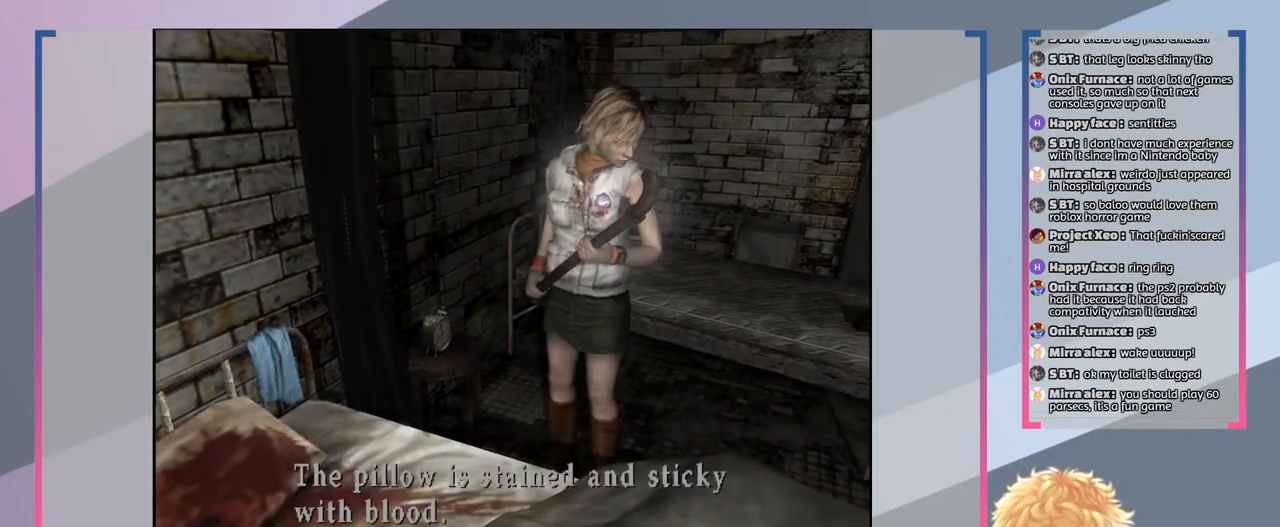
Gameplay with a controller (PlayStation layout); each line is a JSON object with the inputs held at the frame after it. "events" lists button and stick changes between this image and that frame as [ms after this image, input, new state], when the widget could be followed in between. Not read: L3 R3.
{"buttons": [], "left_stick": "center", "right_stick": "center", "events": []}
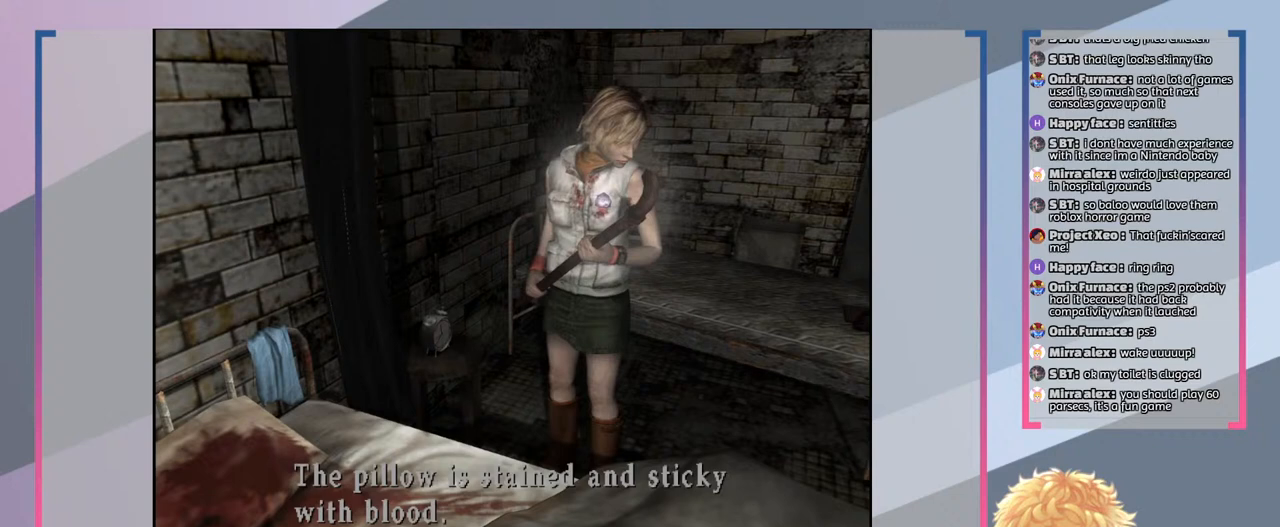
{"buttons": [], "left_stick": "center", "right_stick": "center", "events": []}
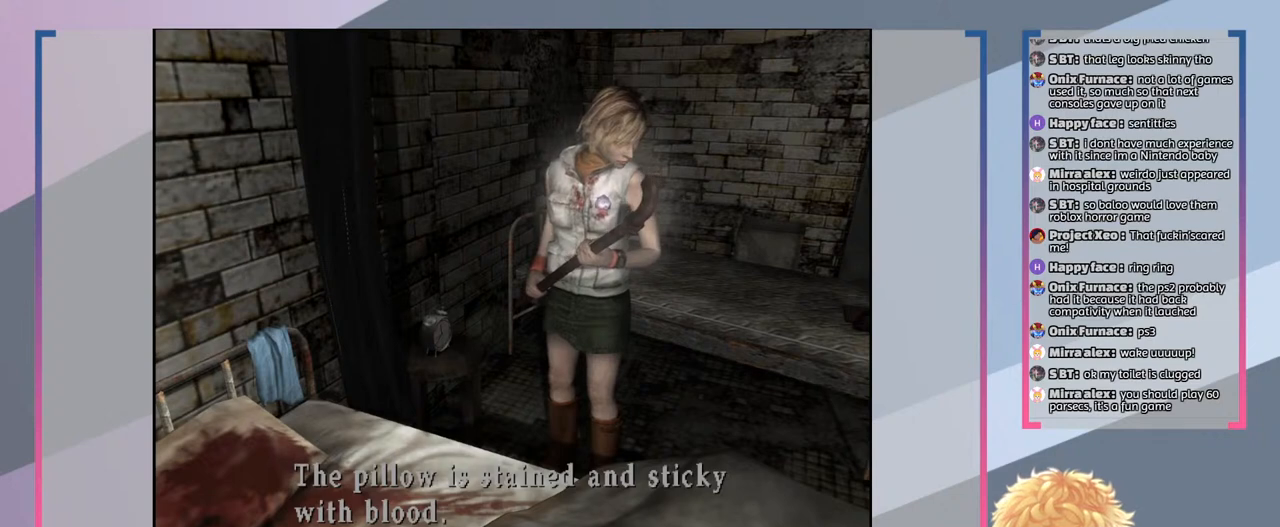
{"buttons": [], "left_stick": "center", "right_stick": "center", "events": [[333, "CROSS", "down"], [467, "CROSS", "up"]]}
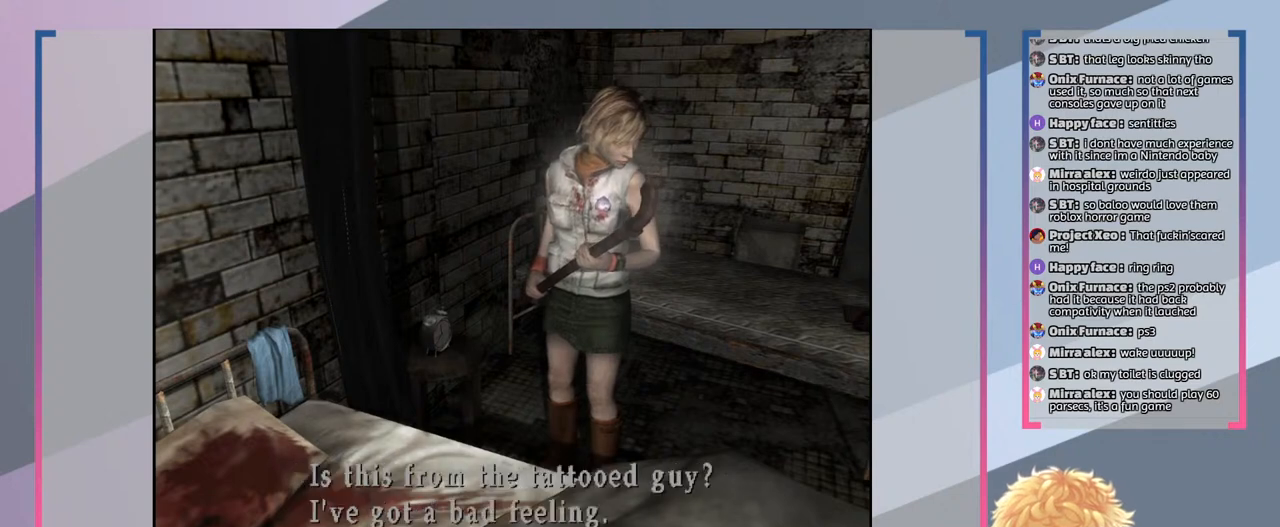
{"buttons": [], "left_stick": "center", "right_stick": "center", "events": []}
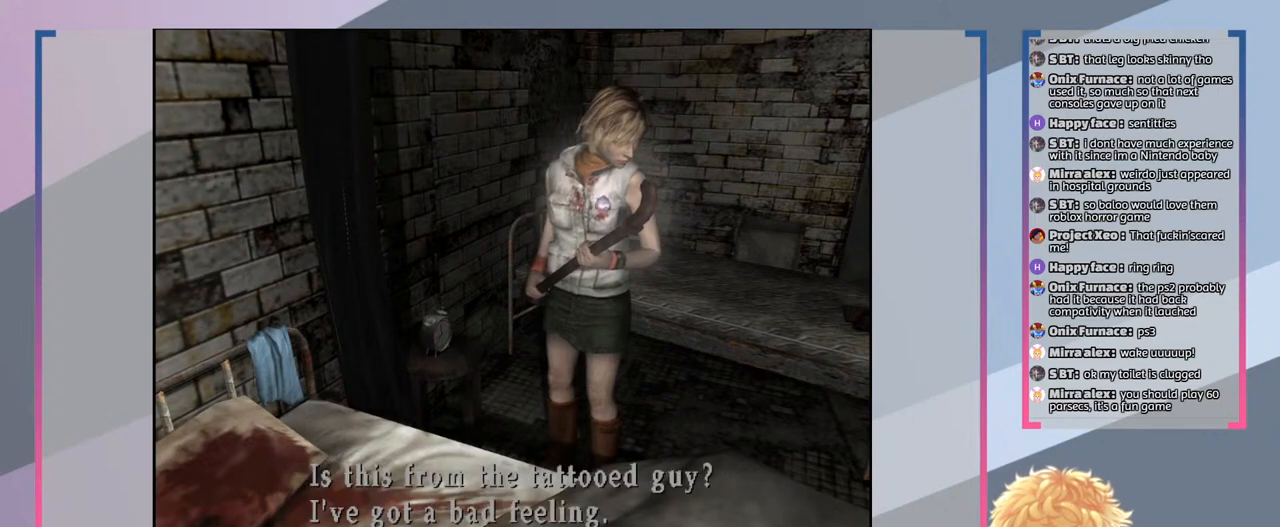
{"buttons": [], "left_stick": "center", "right_stick": "center", "events": []}
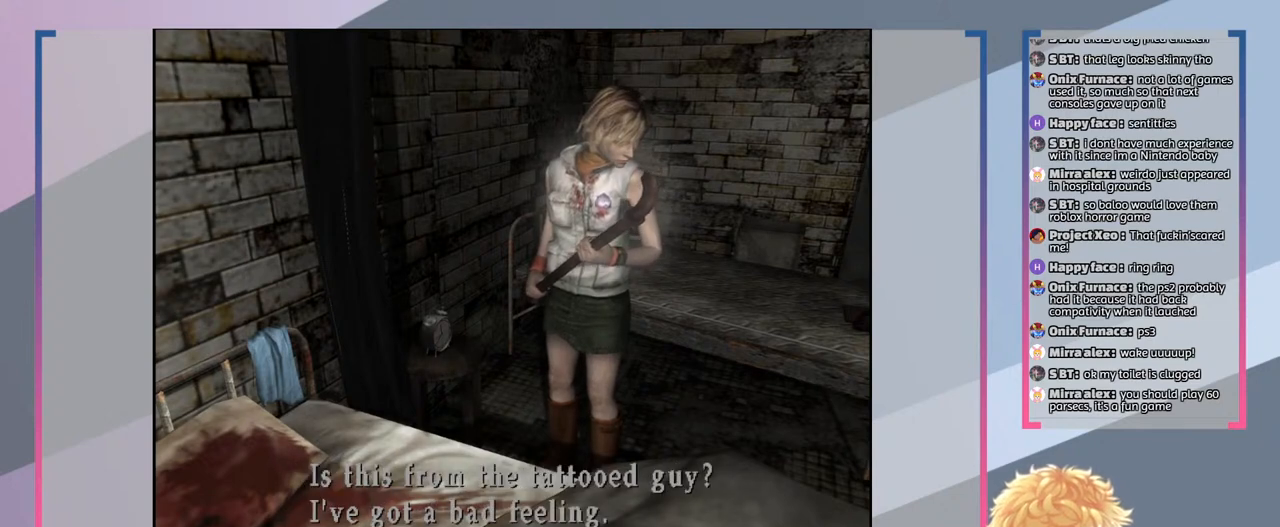
{"buttons": [], "left_stick": "center", "right_stick": "center", "events": []}
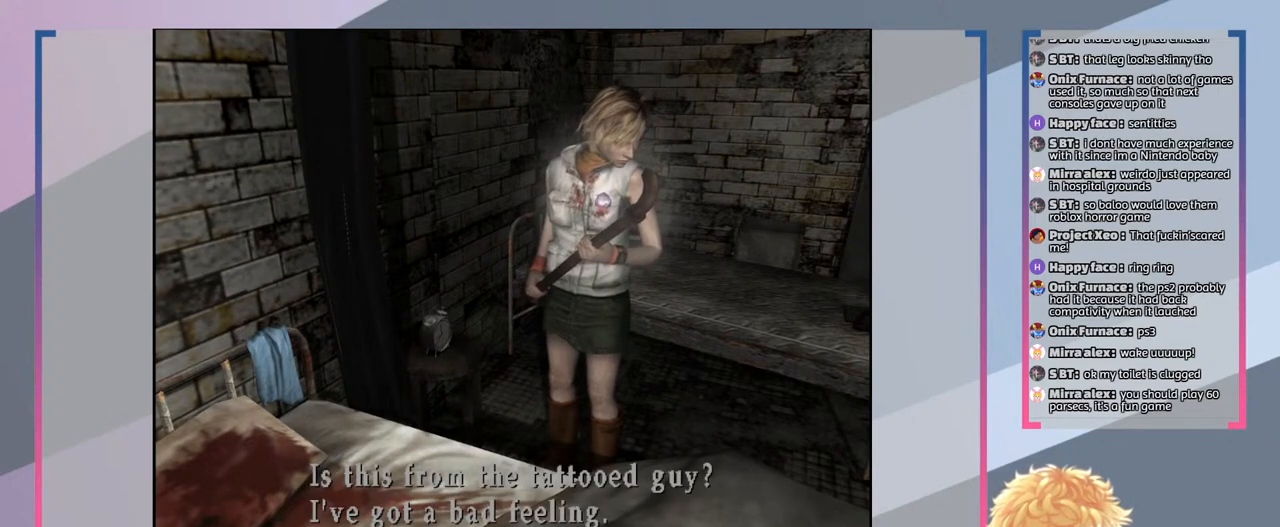
{"buttons": [], "left_stick": "center", "right_stick": "center", "events": []}
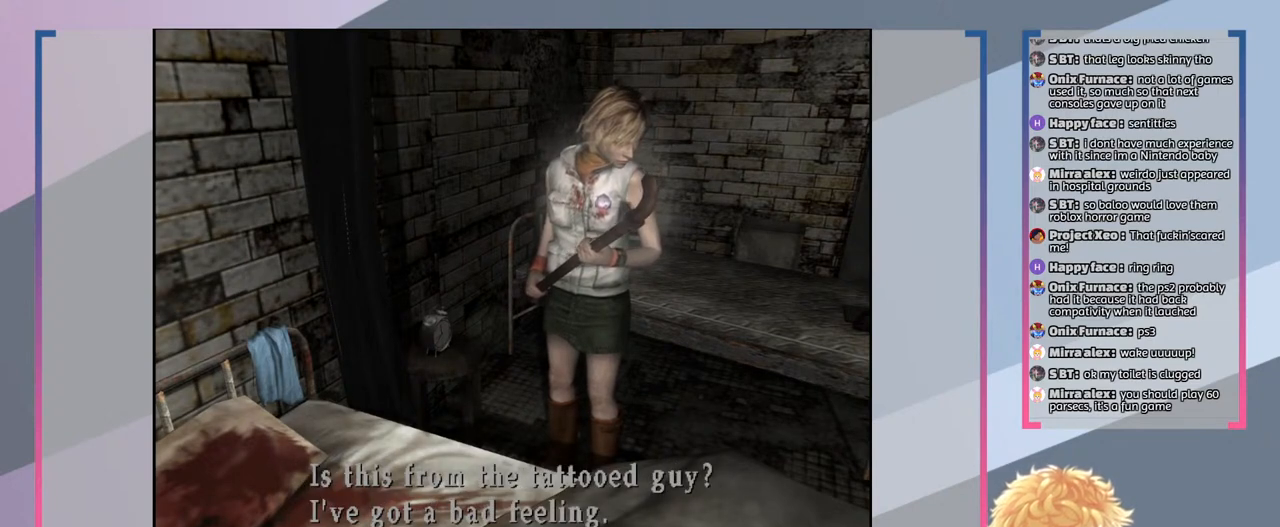
{"buttons": [], "left_stick": "center", "right_stick": "center", "events": []}
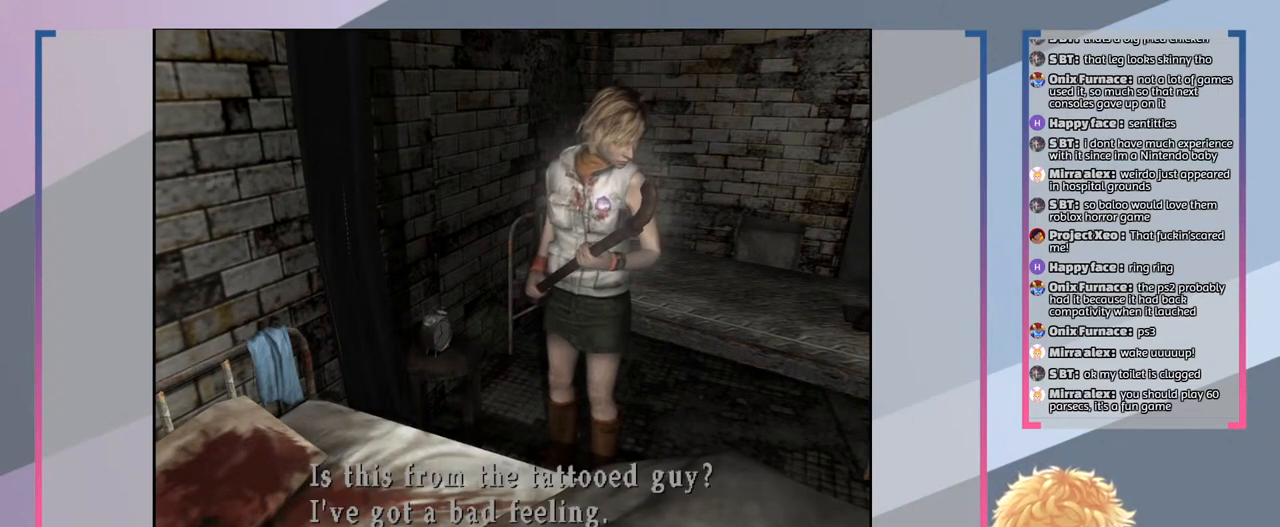
{"buttons": [], "left_stick": "center", "right_stick": "center", "events": []}
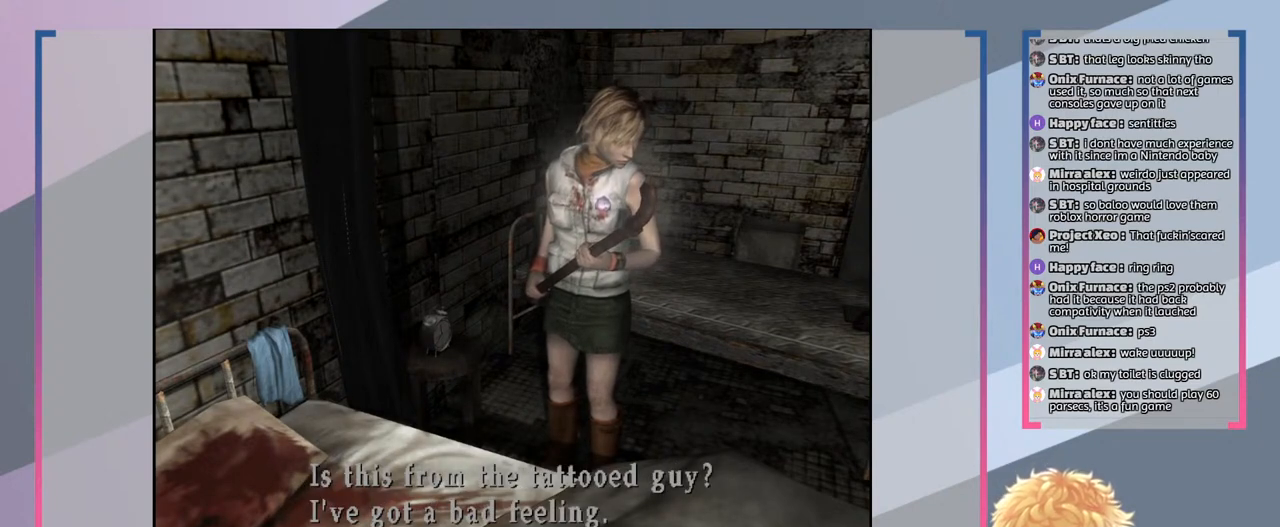
{"buttons": [], "left_stick": "center", "right_stick": "center", "events": []}
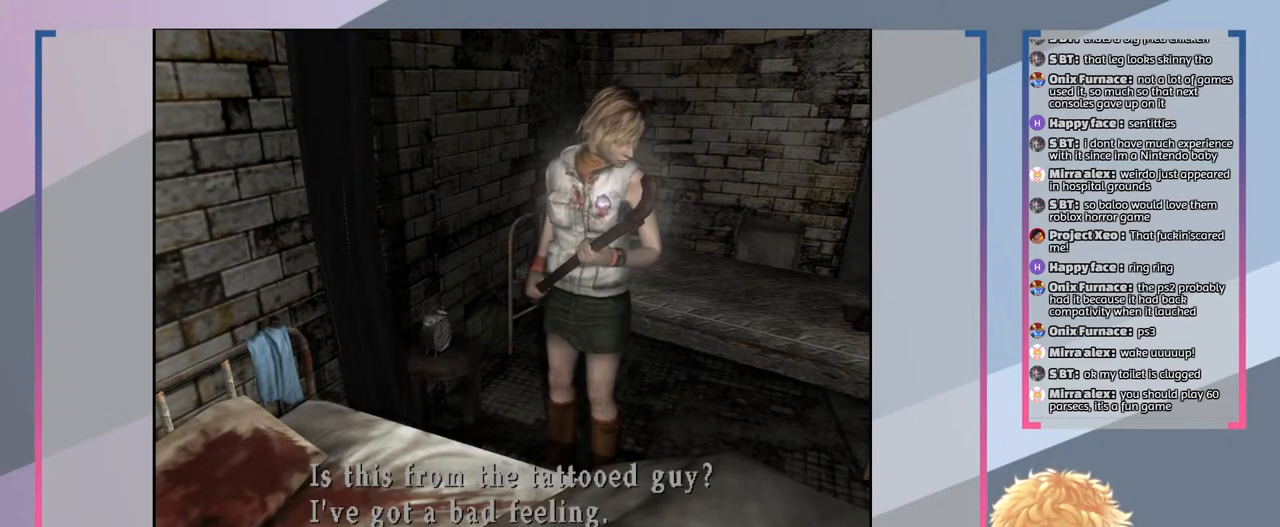
{"buttons": [], "left_stick": "center", "right_stick": "center", "events": [[367, "CROSS", "down"], [500, "CROSS", "up"]]}
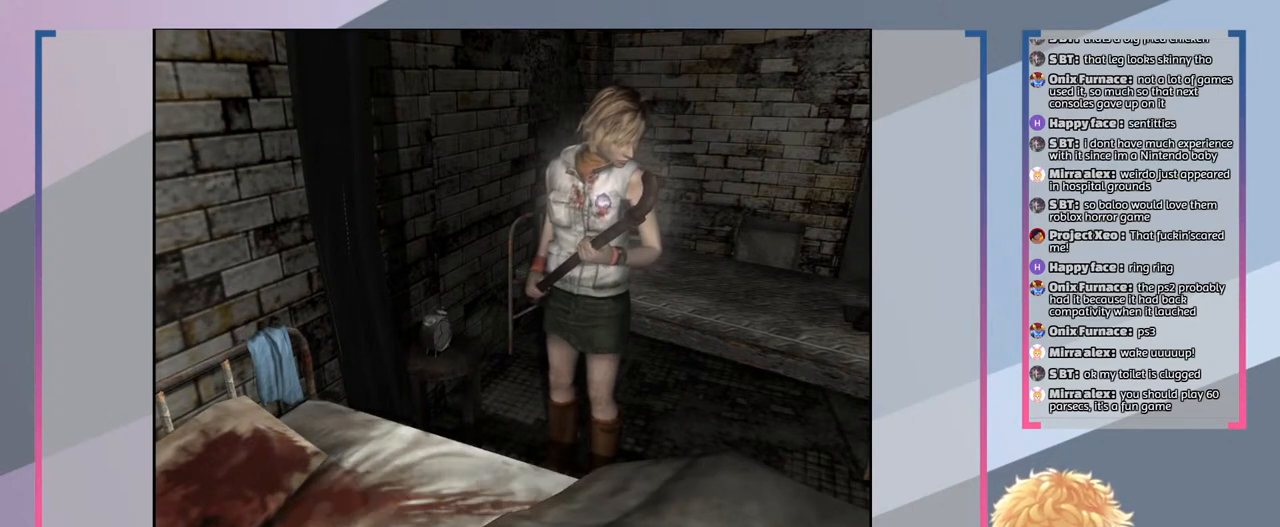
{"buttons": [], "left_stick": "right", "right_stick": "center", "events": [[233, "left_stick", "right"]]}
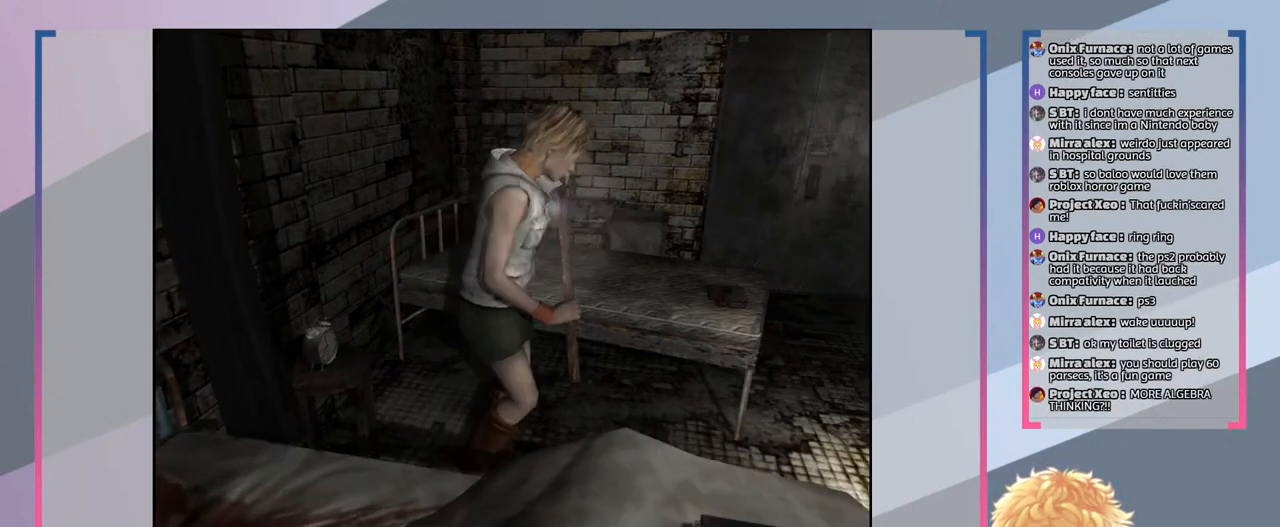
{"buttons": [], "left_stick": "right", "right_stick": "center", "events": []}
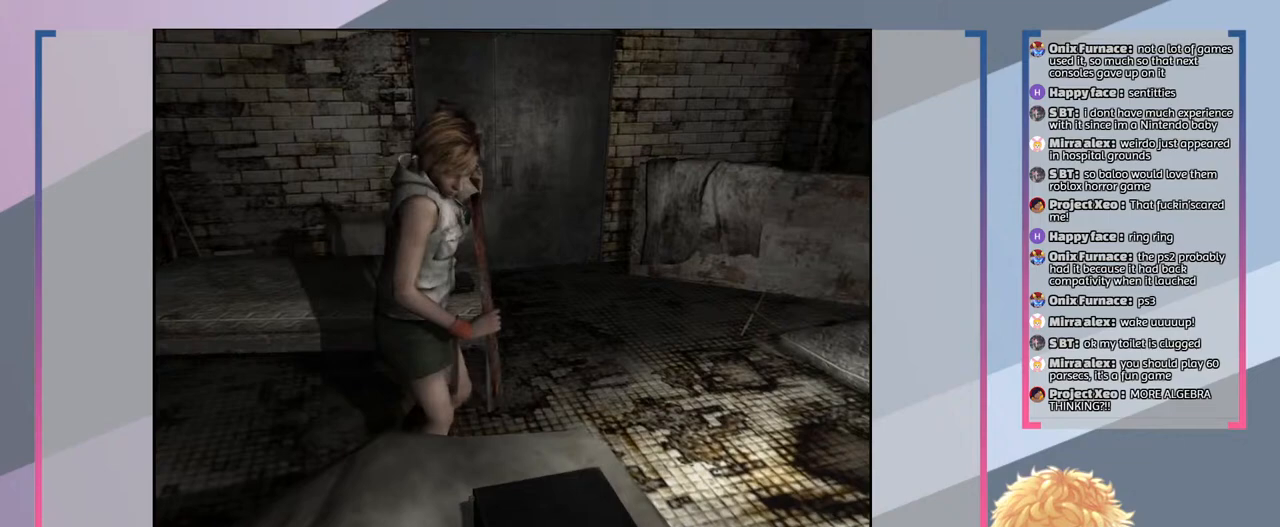
{"buttons": [], "left_stick": "down-right", "right_stick": "center", "events": [[500, "left_stick", "down-right"]]}
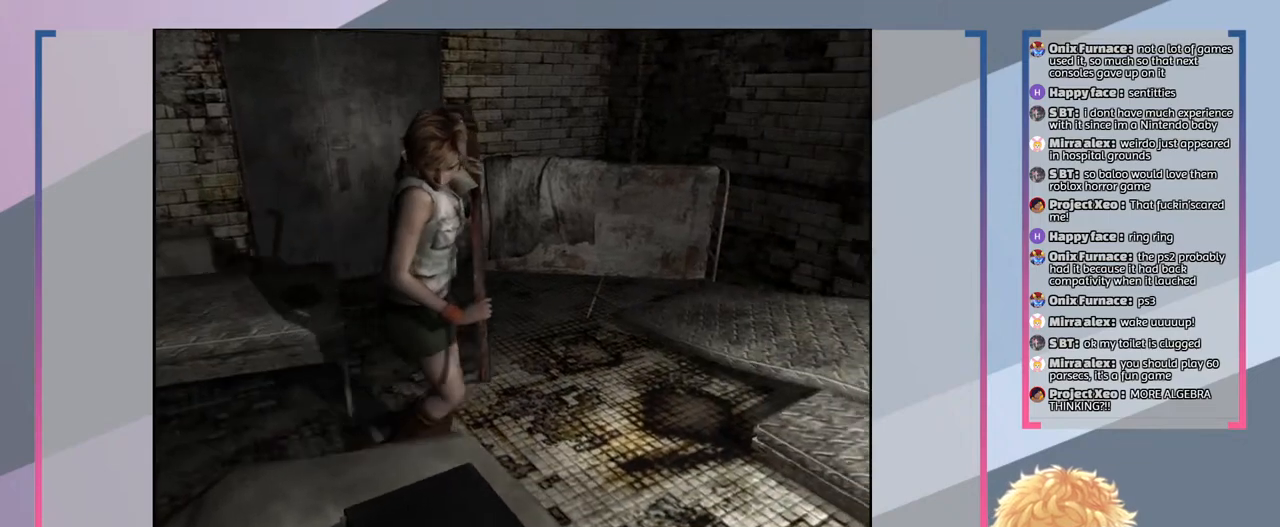
{"buttons": [], "left_stick": "down", "right_stick": "center", "events": [[500, "left_stick", "down"]]}
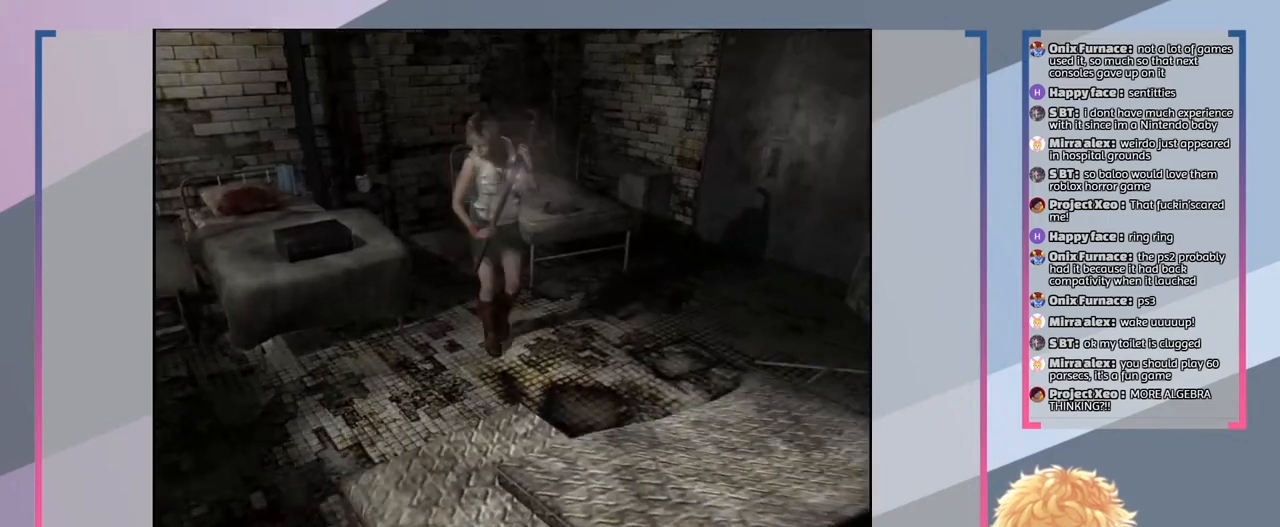
{"buttons": [], "left_stick": "left", "right_stick": "center", "events": [[133, "left_stick", "down-left"], [467, "left_stick", "left"]]}
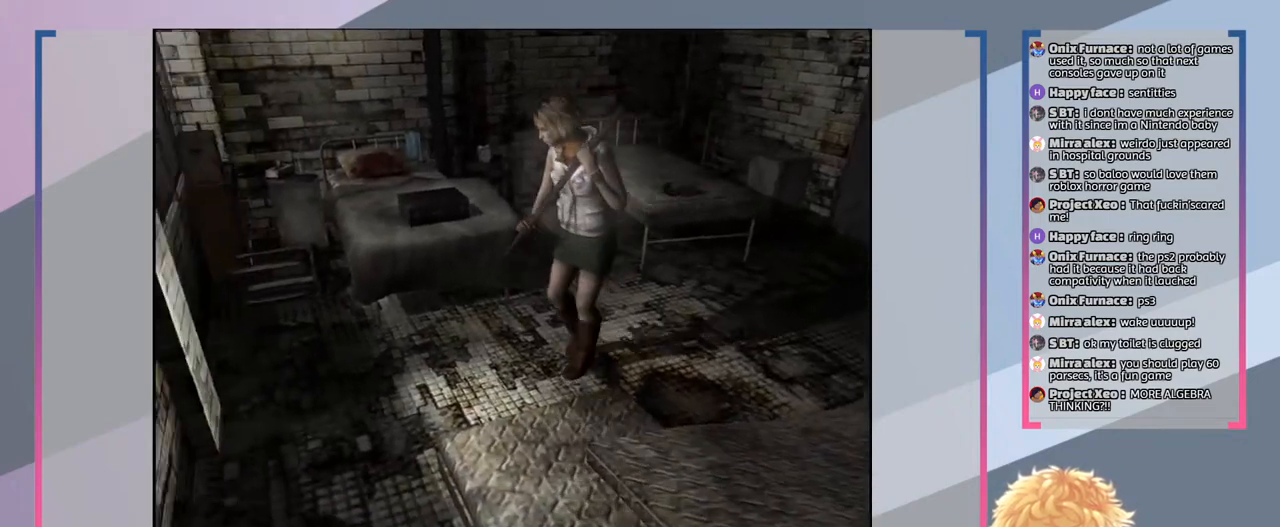
{"buttons": [], "left_stick": "up-left", "right_stick": "center", "events": [[400, "left_stick", "up-left"]]}
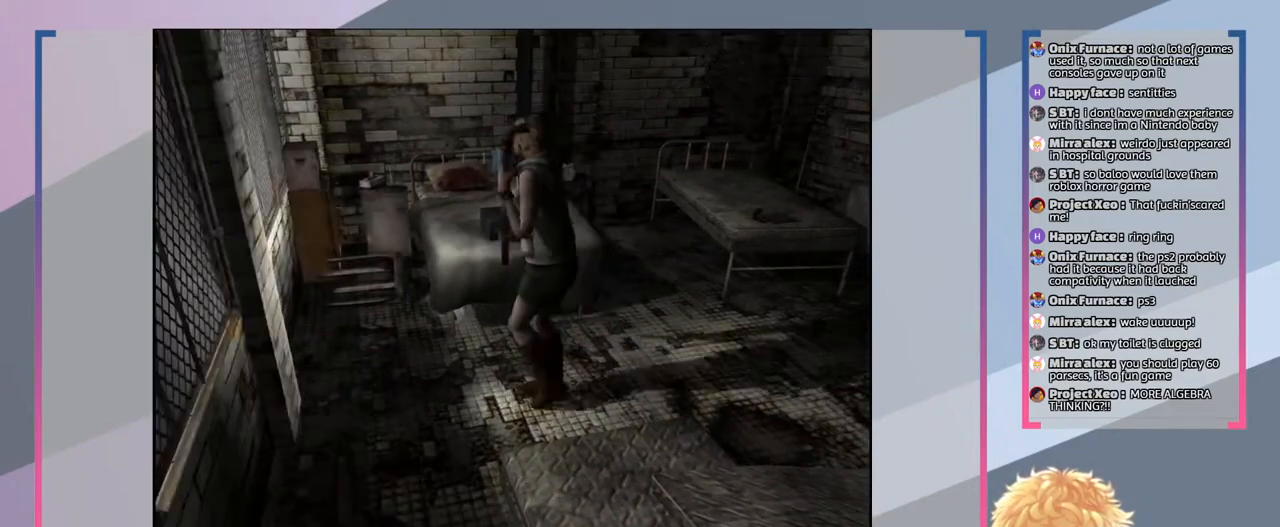
{"buttons": [], "left_stick": "left", "right_stick": "center", "events": [[400, "left_stick", "left"]]}
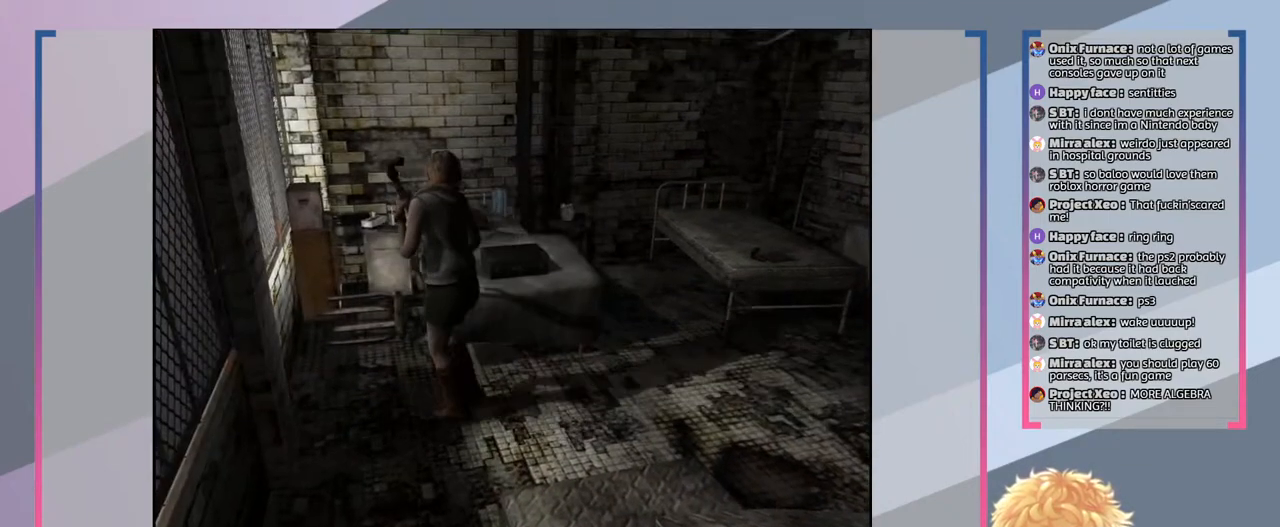
{"buttons": [], "left_stick": "up", "right_stick": "center", "events": [[167, "left_stick", "up-left"], [333, "left_stick", "up"]]}
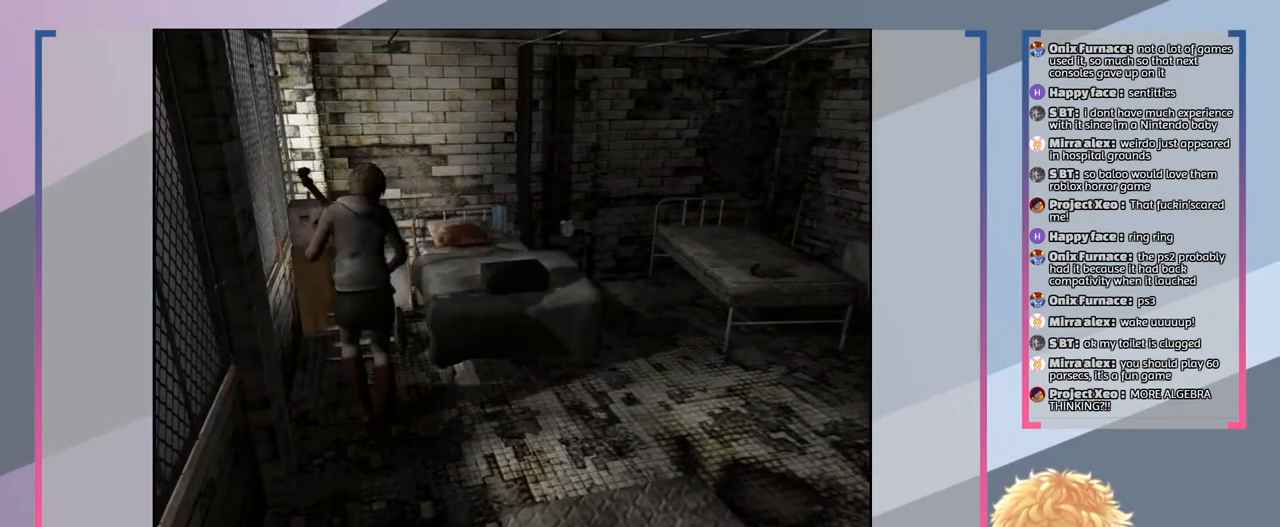
{"buttons": [], "left_stick": "up", "right_stick": "center", "events": [[167, "CROSS", "down"], [367, "CROSS", "up"]]}
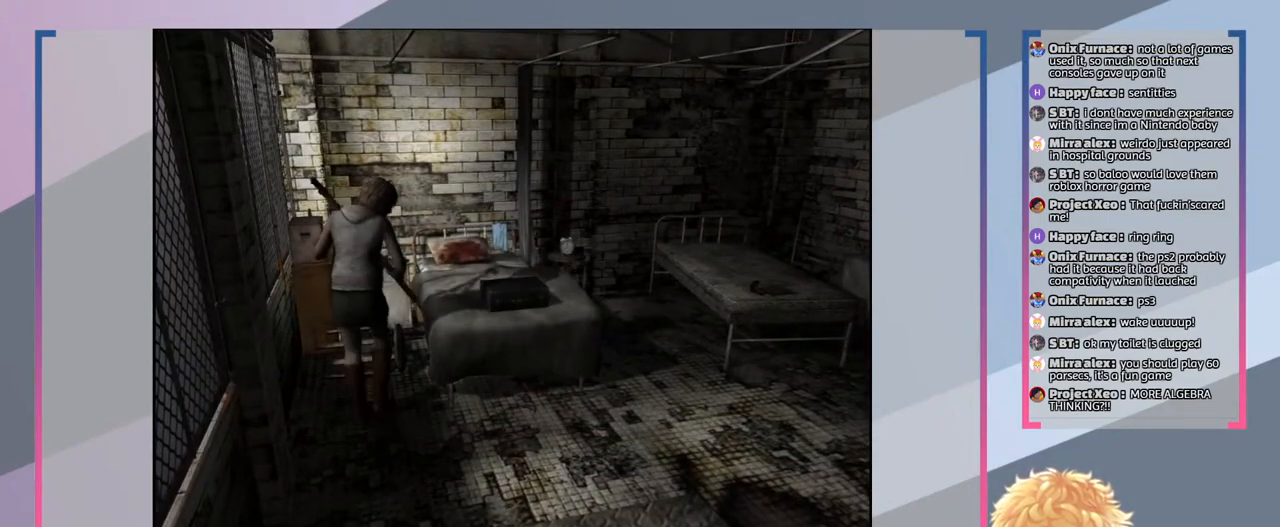
{"buttons": [], "left_stick": "center", "right_stick": "center", "events": [[67, "CROSS", "down"], [233, "CROSS", "up"], [367, "left_stick", "up-left"], [467, "left_stick", "center"]]}
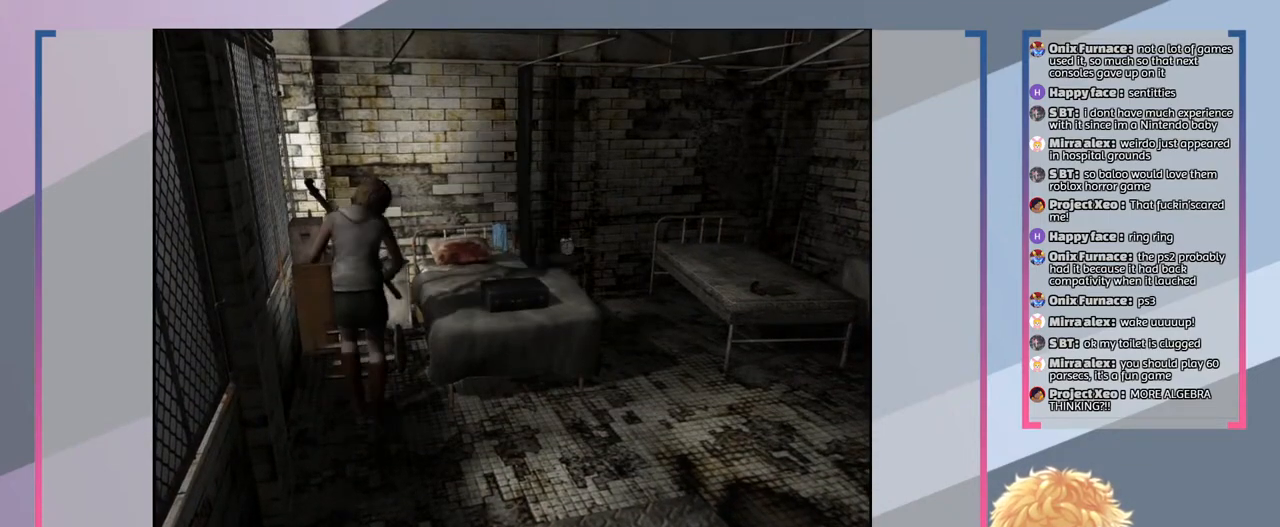
{"buttons": [], "left_stick": "center", "right_stick": "center", "events": []}
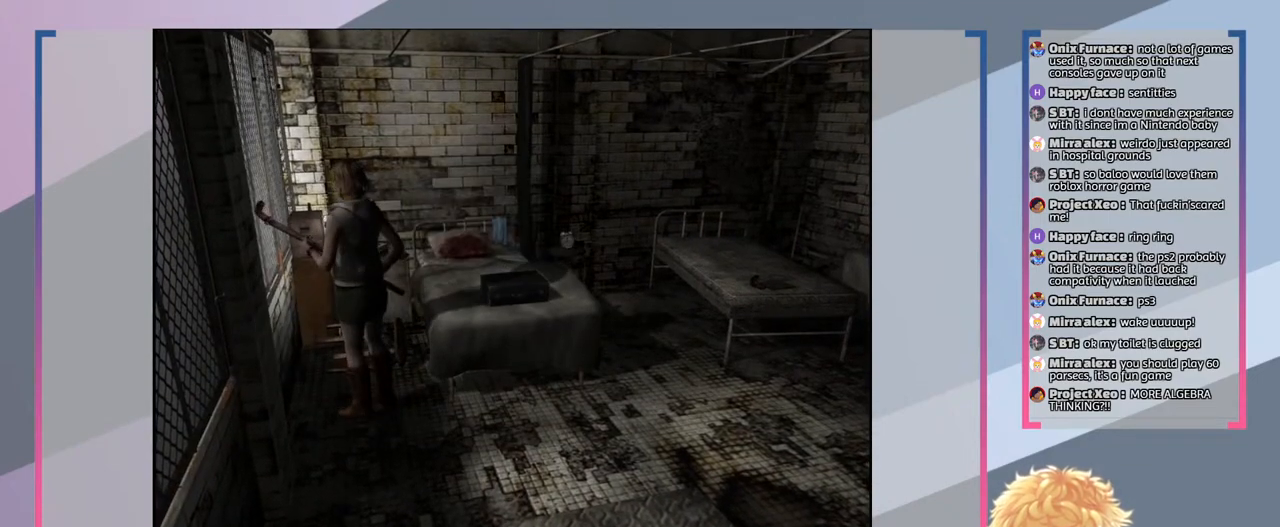
{"buttons": [], "left_stick": "down-right", "right_stick": "center", "events": [[233, "left_stick", "down"], [300, "left_stick", "down-right"]]}
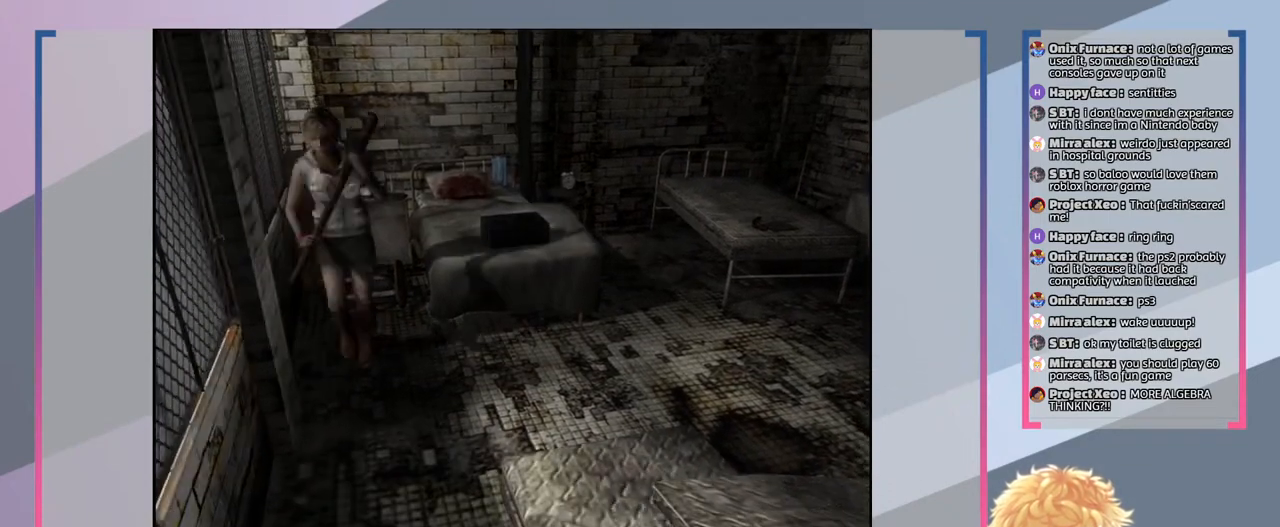
{"buttons": [], "left_stick": "down-right", "right_stick": "center", "events": []}
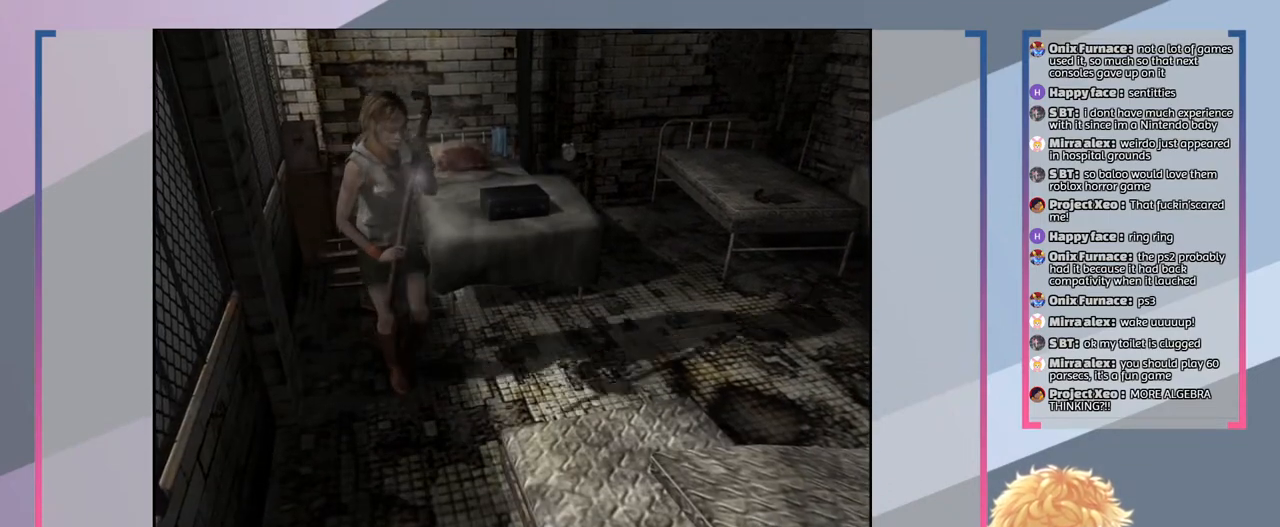
{"buttons": [], "left_stick": "center", "right_stick": "center", "events": [[233, "left_stick", "center"]]}
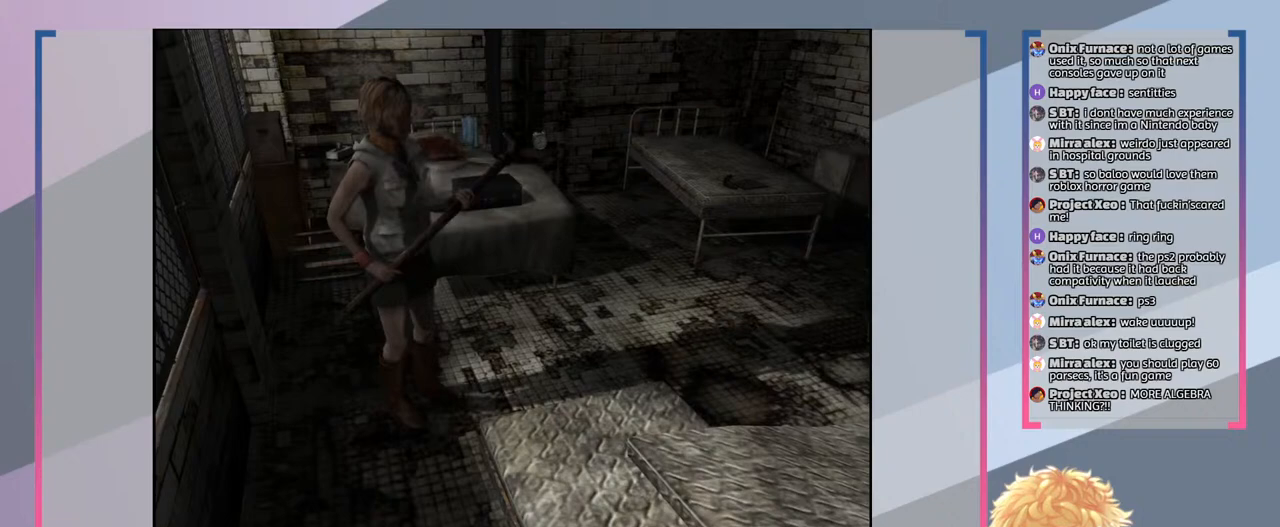
{"buttons": [], "left_stick": "center", "right_stick": "center", "events": []}
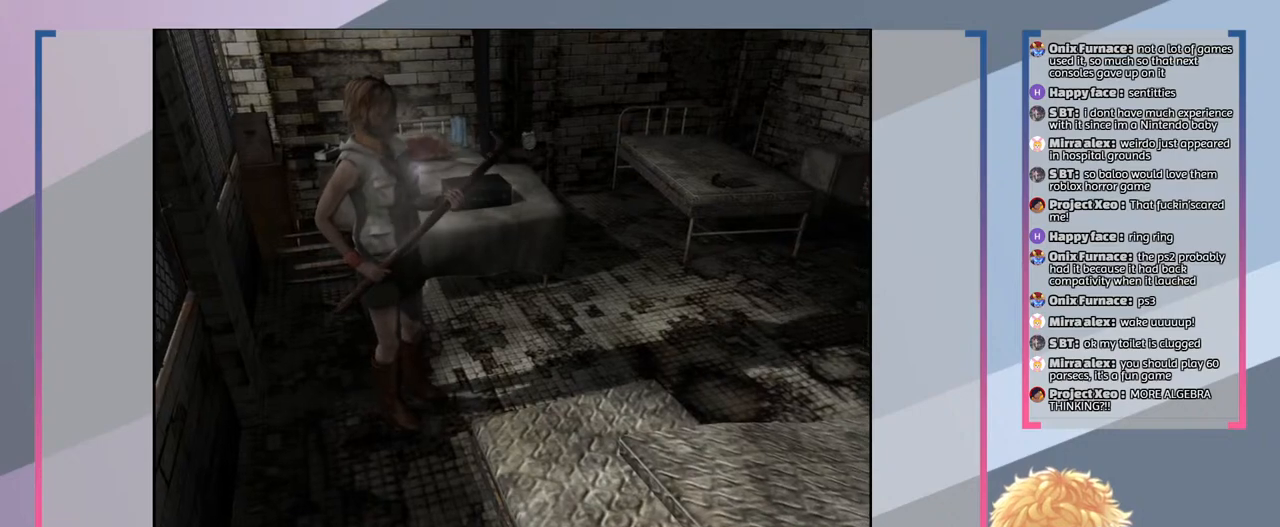
{"buttons": [], "left_stick": "down", "right_stick": "center", "events": [[400, "left_stick", "down"]]}
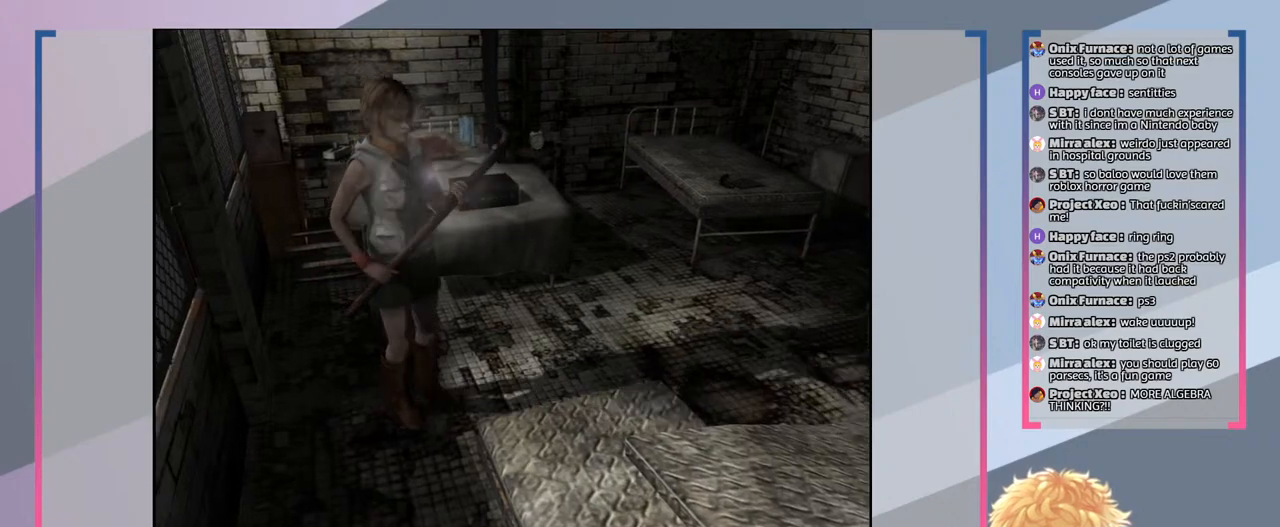
{"buttons": [], "left_stick": "down", "right_stick": "center", "events": []}
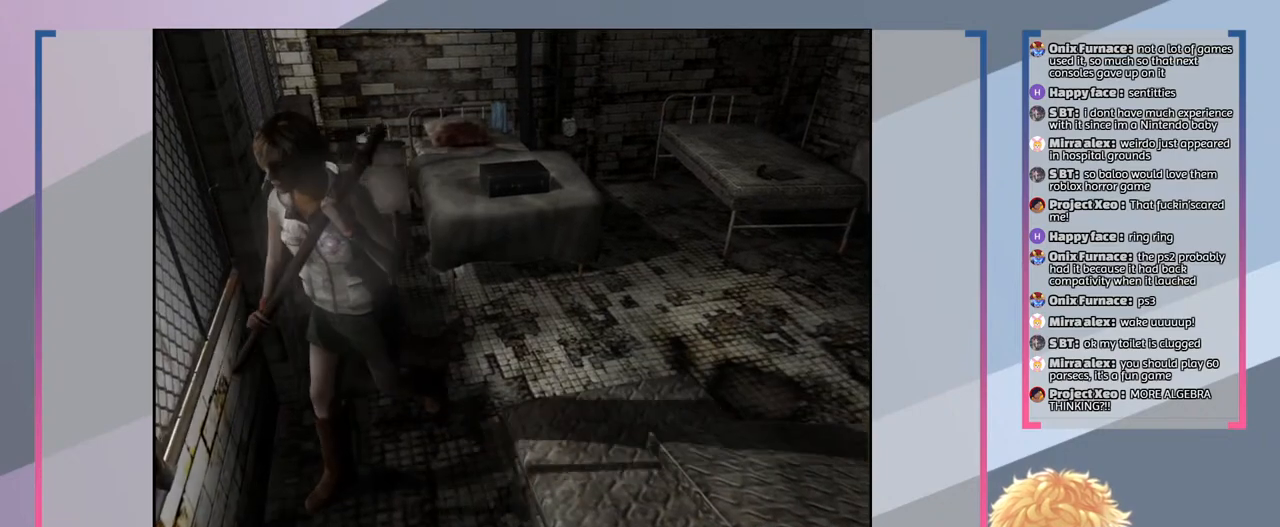
{"buttons": [], "left_stick": "down", "right_stick": "center", "events": []}
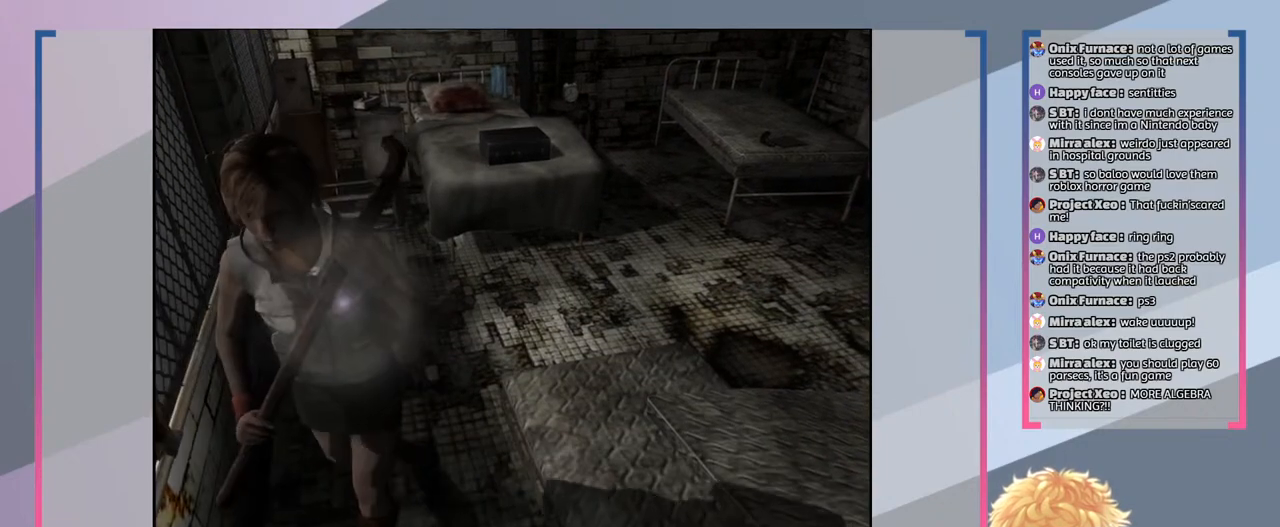
{"buttons": [], "left_stick": "down", "right_stick": "center", "events": []}